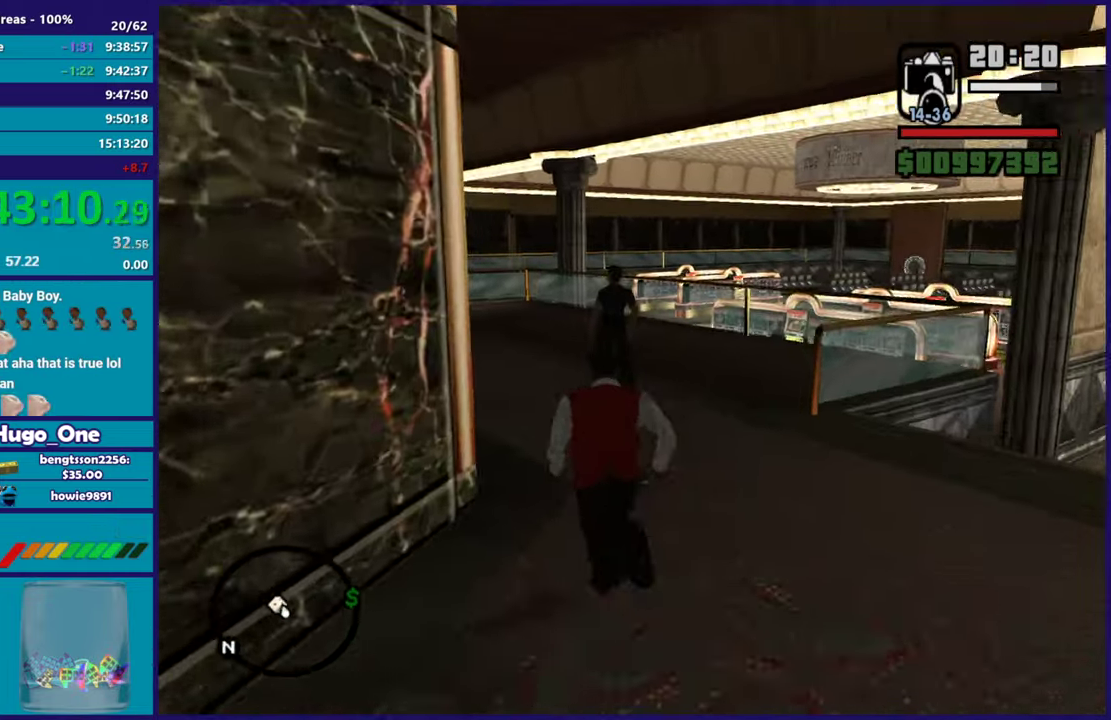
Gameplay with a controller (Xbox layout); each line is a JSON object with the inputs held at the frame after it. "button_events" lists button changes between this image and that frame as [ms after this image, input, new state], when the widget could be followed in between (sticks are given only as held states).
{"buttons": ["A"], "left_stick": "up", "right_stick": "center", "button_events": [[17, "A", "down"], [117, "A", "up"], [200, "A", "down"], [317, "A", "up"], [417, "A", "down"]]}
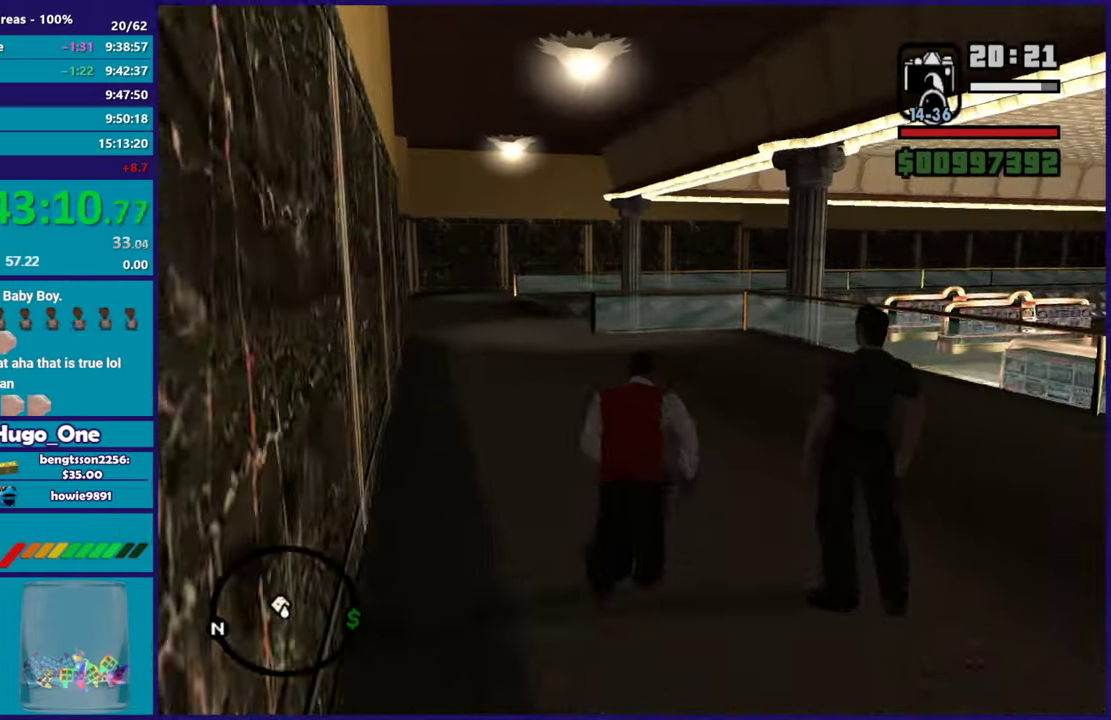
{"buttons": ["A"], "left_stick": "up", "right_stick": "center", "button_events": [[16, "A", "up"], [100, "A", "down"], [217, "A", "up"], [300, "A", "down"], [417, "A", "up"], [500, "A", "down"]]}
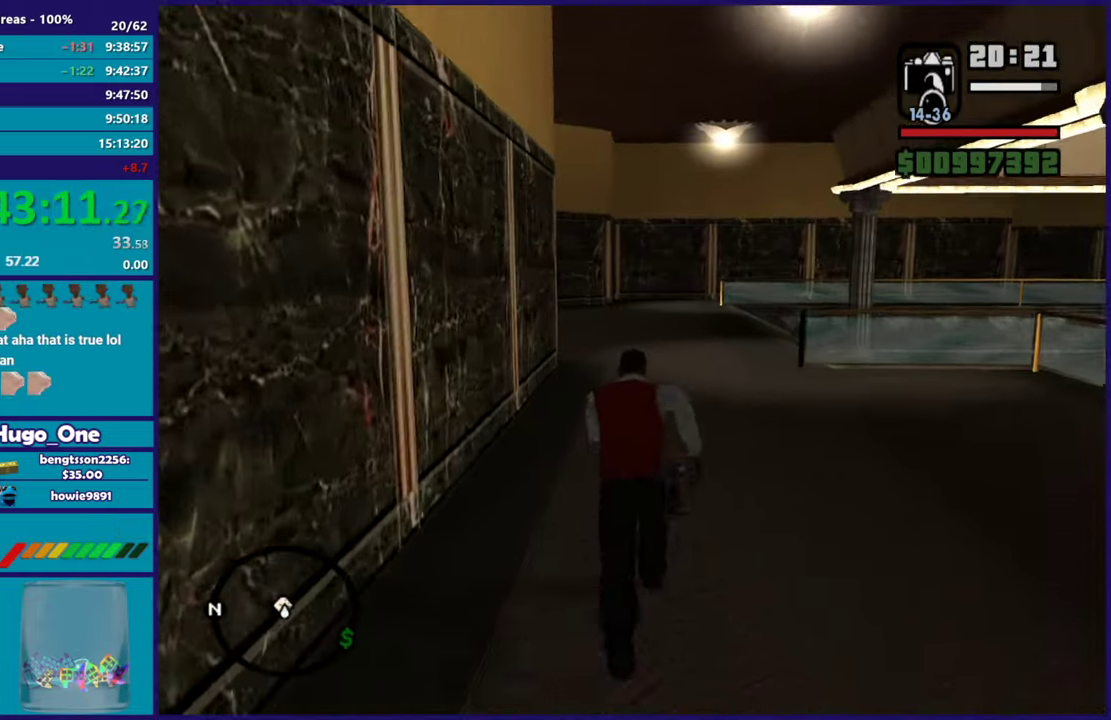
{"buttons": [], "left_stick": "up", "right_stick": "center", "button_events": [[117, "A", "up"], [184, "A", "down"], [317, "A", "up"], [384, "A", "down"], [484, "A", "up"]]}
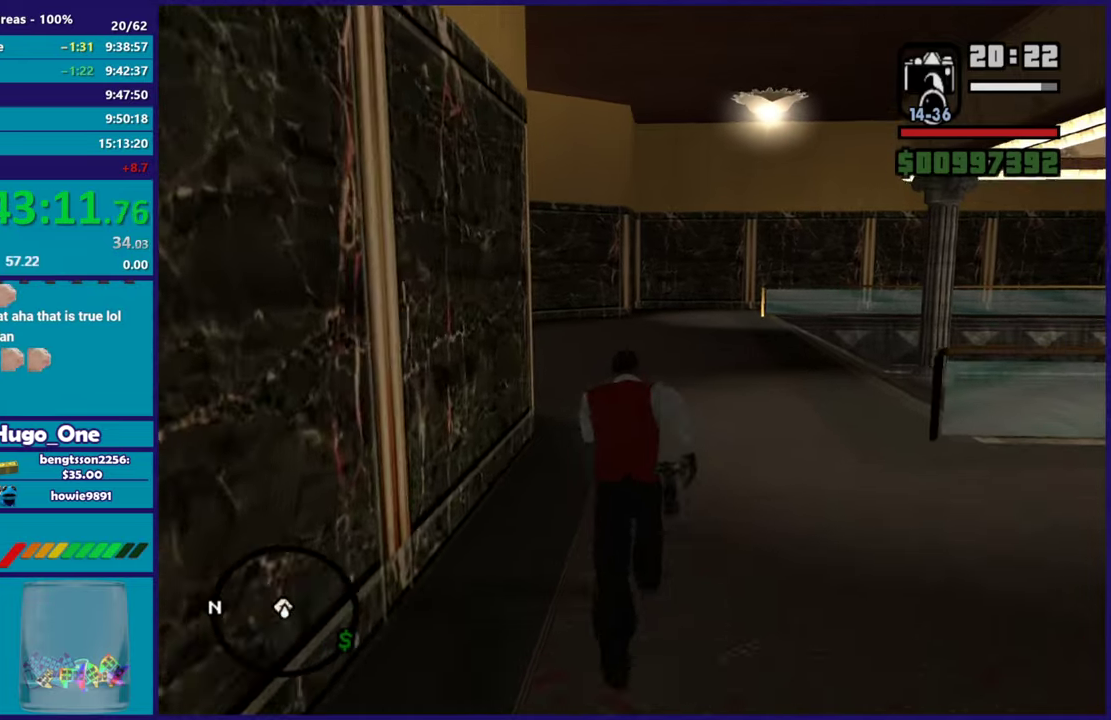
{"buttons": [], "left_stick": "up", "right_stick": "center", "button_events": [[333, "A", "down"], [450, "A", "up"]]}
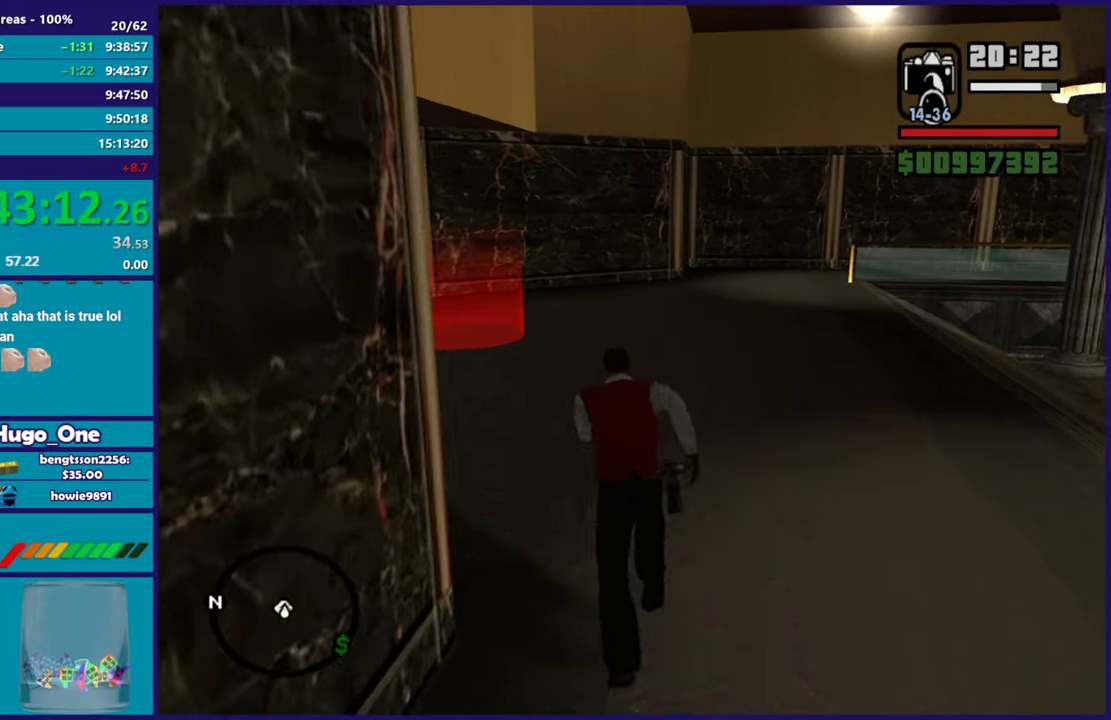
{"buttons": [], "left_stick": "up", "right_stick": "center", "button_events": [[50, "A", "down"], [100, "A", "up"]]}
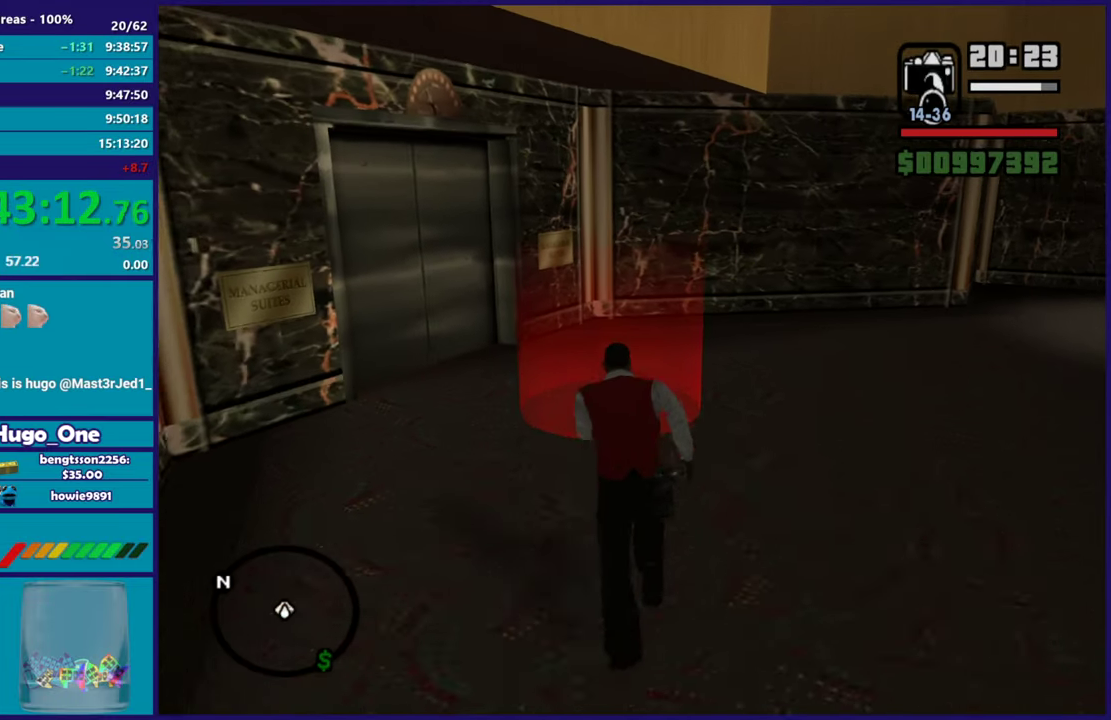
{"buttons": [], "left_stick": "center", "right_stick": "center", "button_events": [[333, "A", "down"], [433, "A", "up"]]}
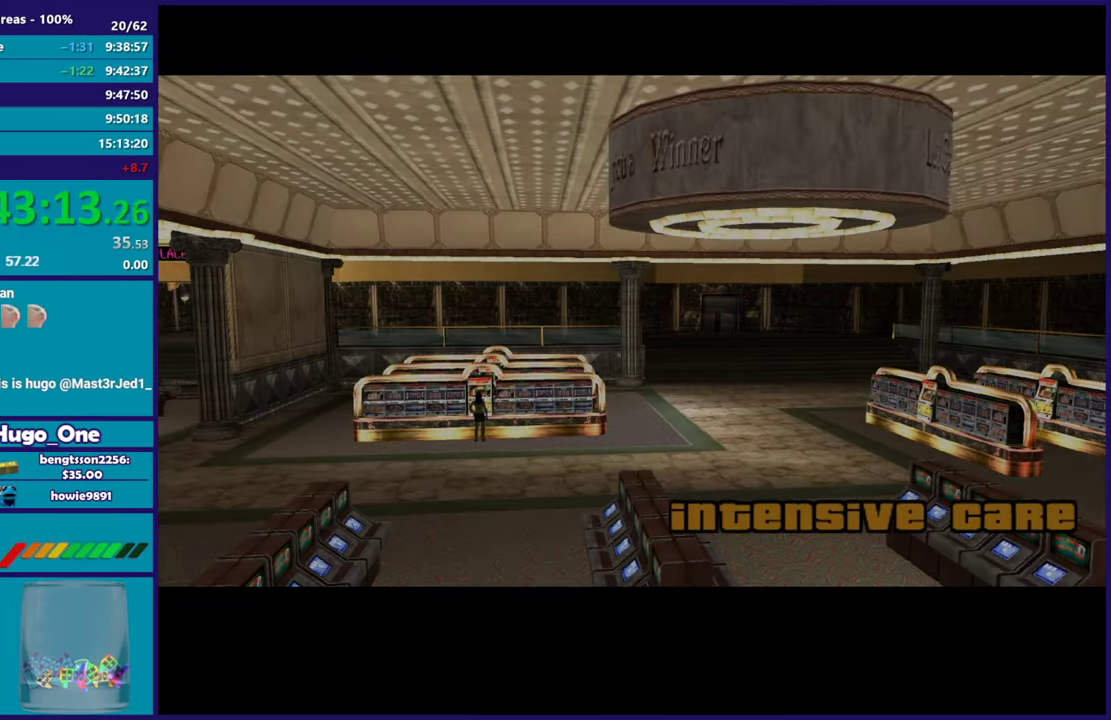
{"buttons": ["A"], "left_stick": "center", "right_stick": "center", "button_events": [[50, "A", "down"], [150, "A", "up"], [250, "A", "down"], [367, "A", "up"], [451, "A", "down"]]}
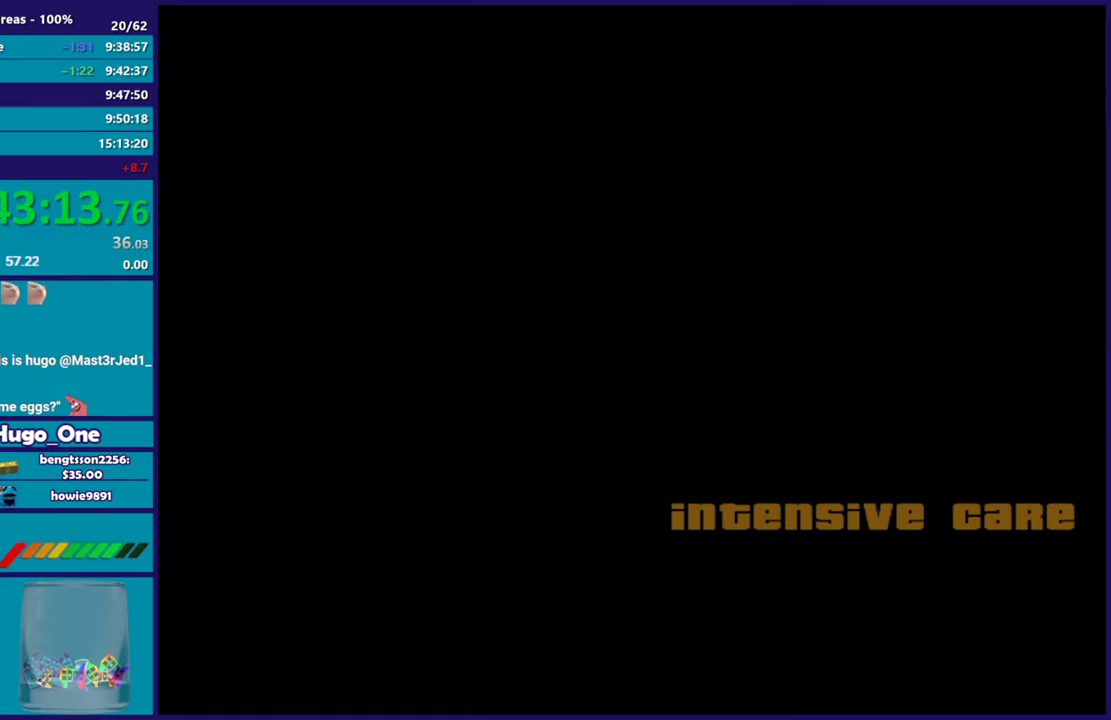
{"buttons": [], "left_stick": "center", "right_stick": "center", "button_events": [[66, "A", "up"], [150, "A", "down"], [283, "A", "up"], [383, "A", "down"], [500, "A", "up"]]}
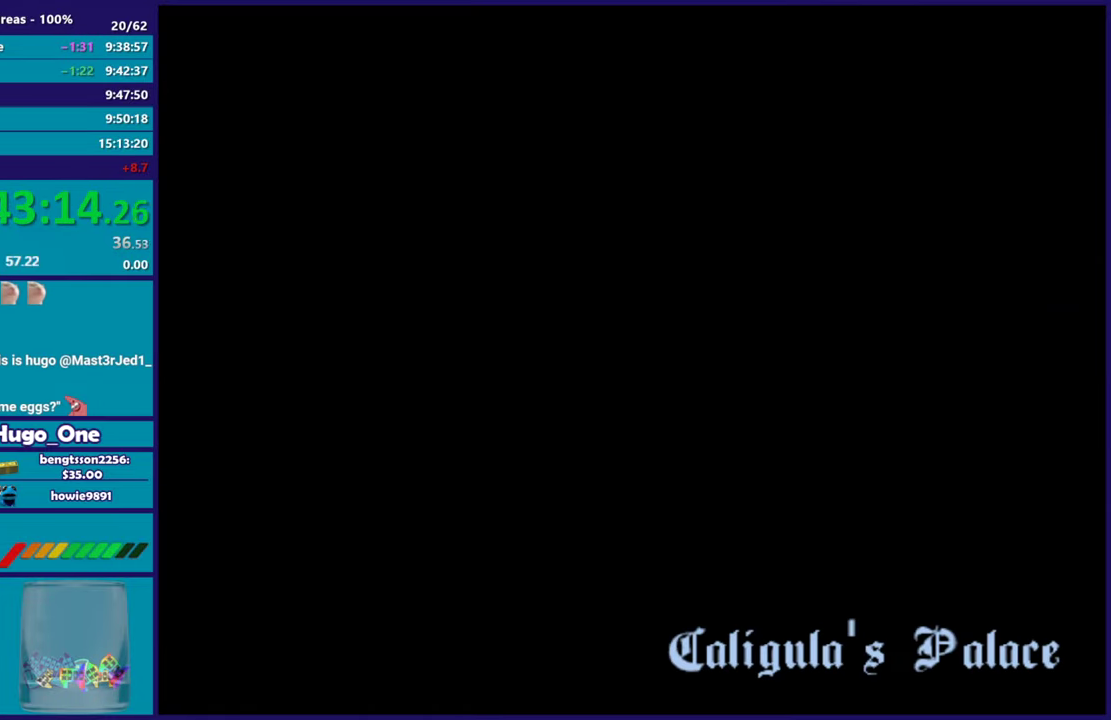
{"buttons": [], "left_stick": "up", "right_stick": "center", "button_events": [[100, "A", "down"], [217, "A", "up"], [317, "A", "down"], [434, "A", "up"]]}
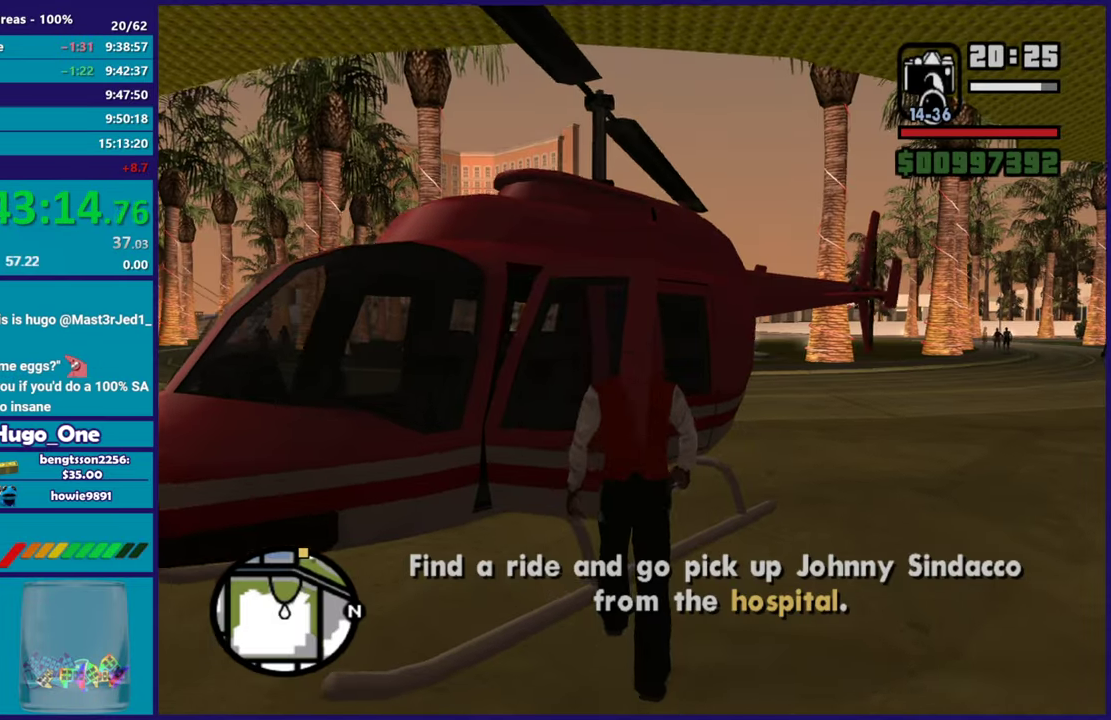
{"buttons": [], "left_stick": "down-left", "right_stick": "center", "button_events": [[50, "A", "down"], [167, "A", "up"], [350, "Y", "down"], [500, "Y", "up"]]}
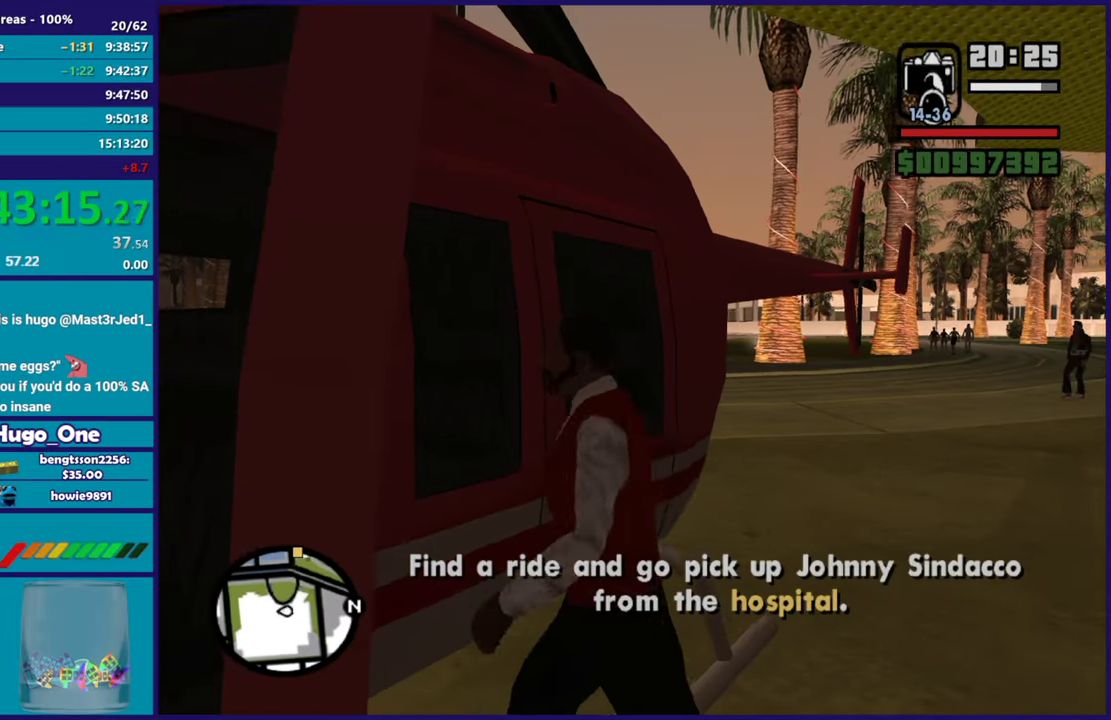
{"buttons": ["Y"], "left_stick": "center", "right_stick": "center", "button_events": [[67, "Y", "down"], [201, "Y", "up"], [251, "Y", "down"], [384, "Y", "up"], [434, "Y", "down"]]}
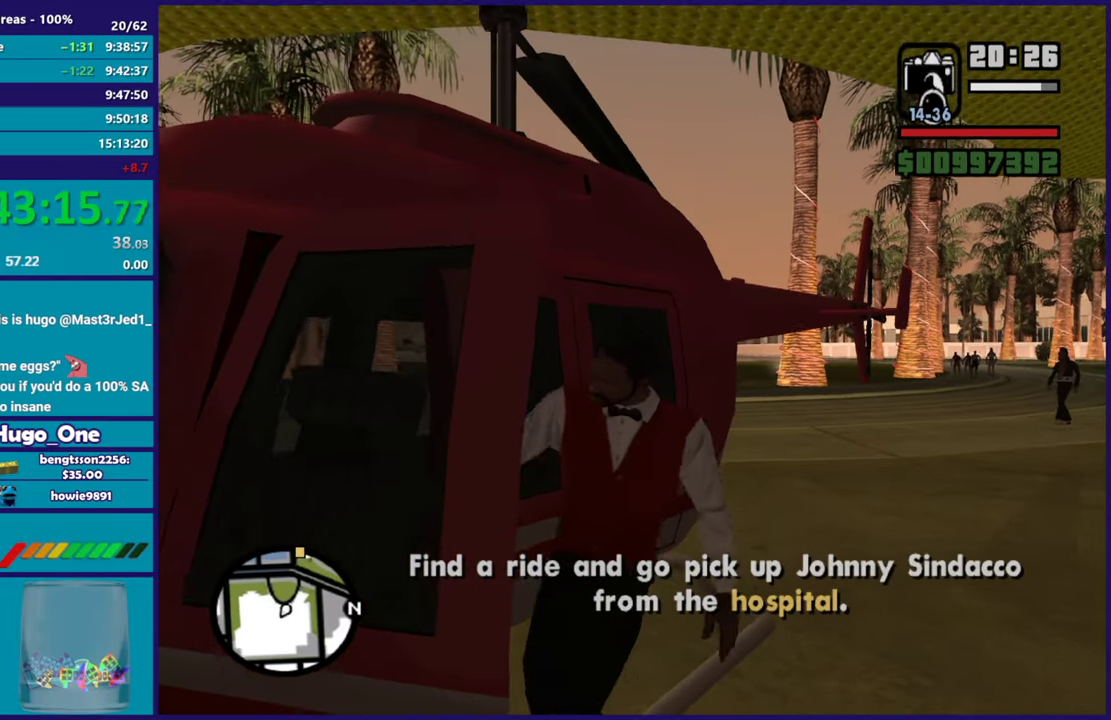
{"buttons": [], "left_stick": "center", "right_stick": "down-left", "button_events": [[50, "Y", "up"]]}
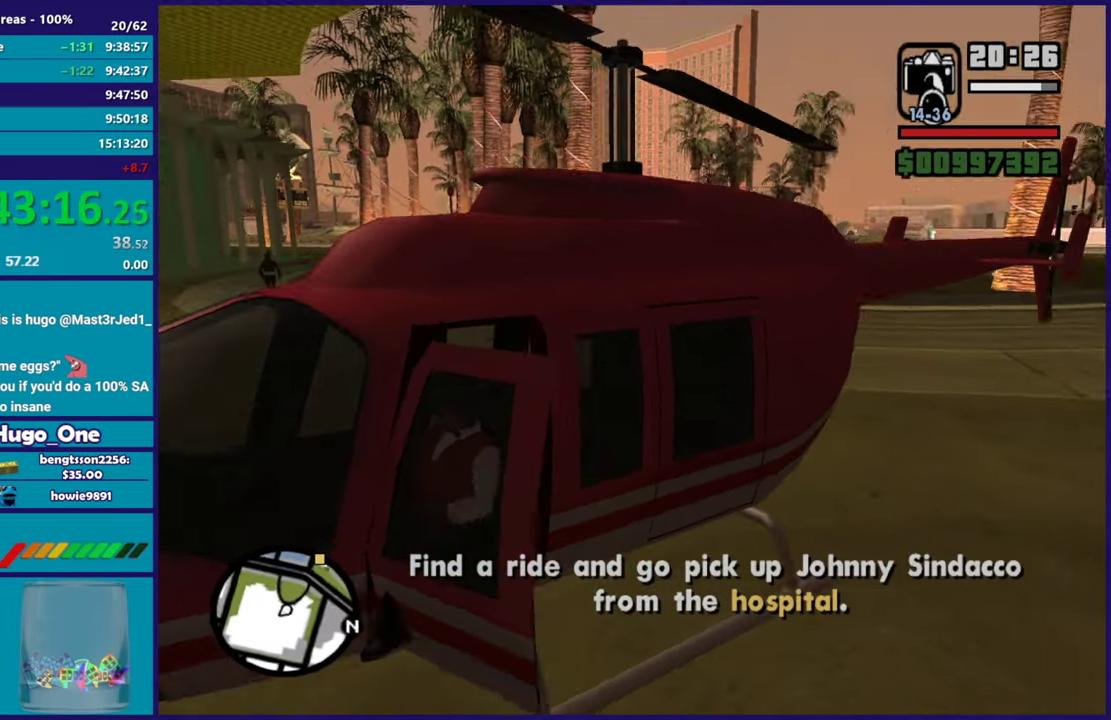
{"buttons": [], "left_stick": "center", "right_stick": "left", "button_events": []}
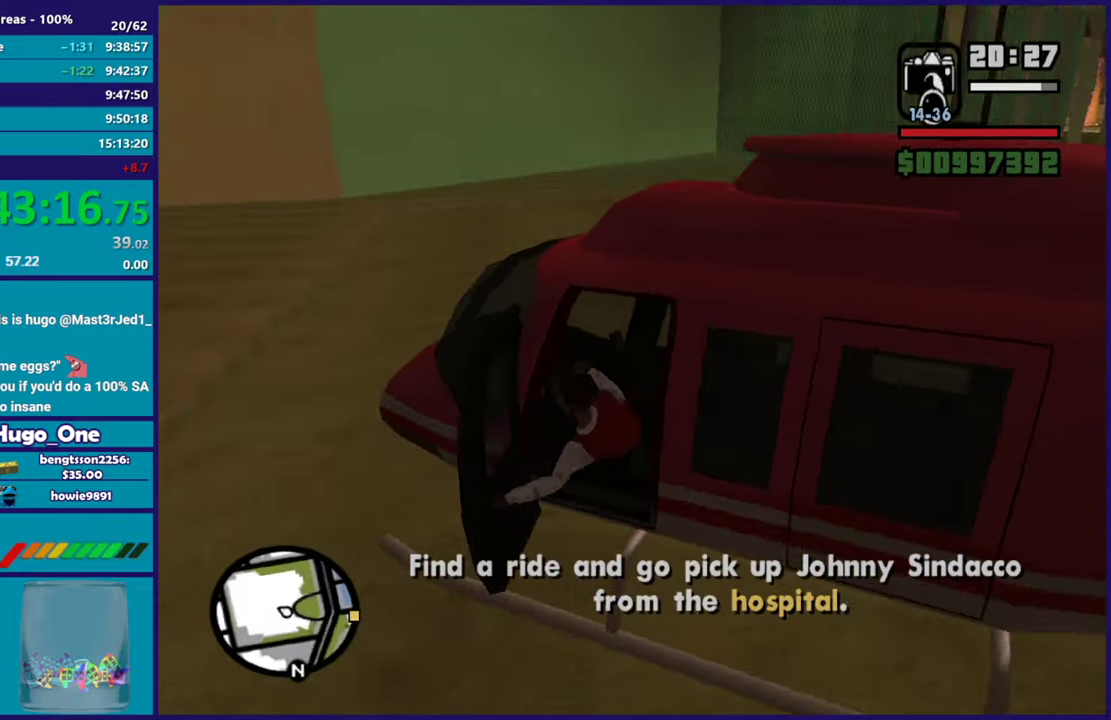
{"buttons": ["R2"], "left_stick": "center", "right_stick": "center", "button_events": [[250, "R2", "down"]]}
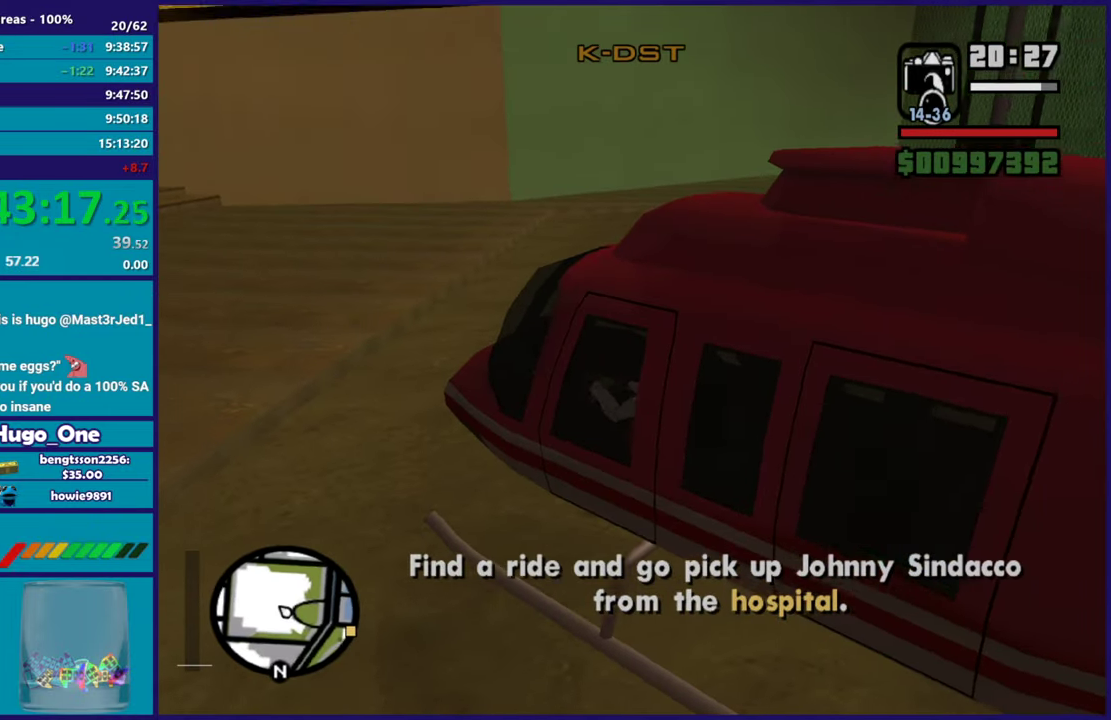
{"buttons": ["R2"], "left_stick": "center", "right_stick": "center", "button_events": []}
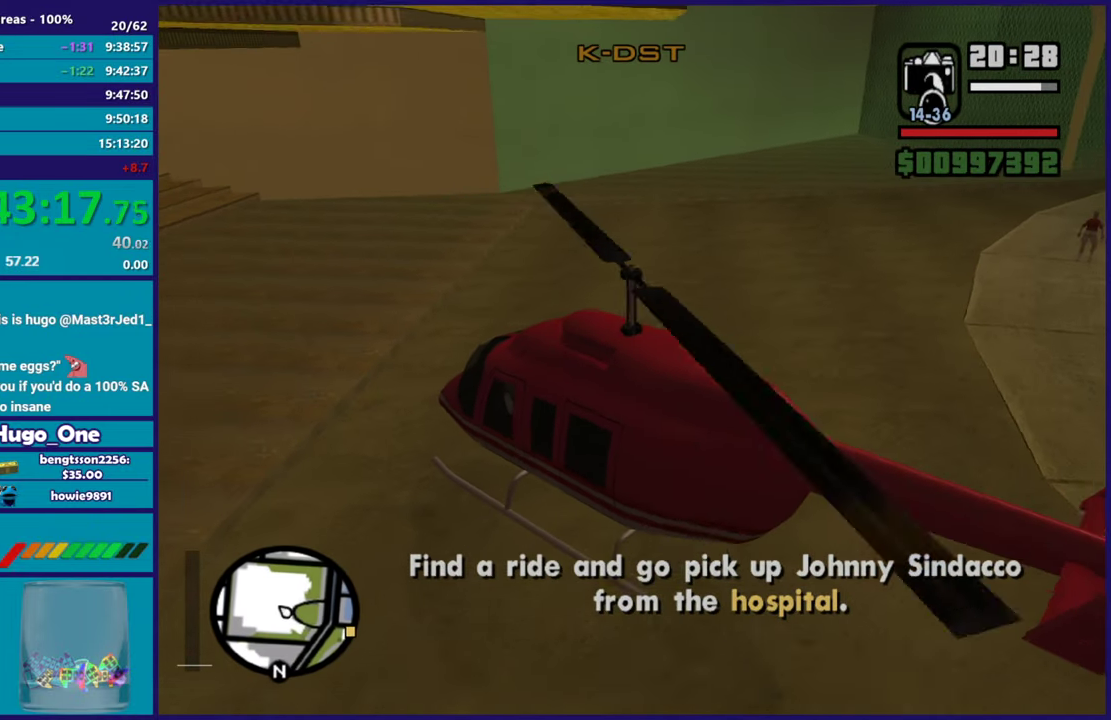
{"buttons": ["R2"], "left_stick": "center", "right_stick": "center", "button_events": []}
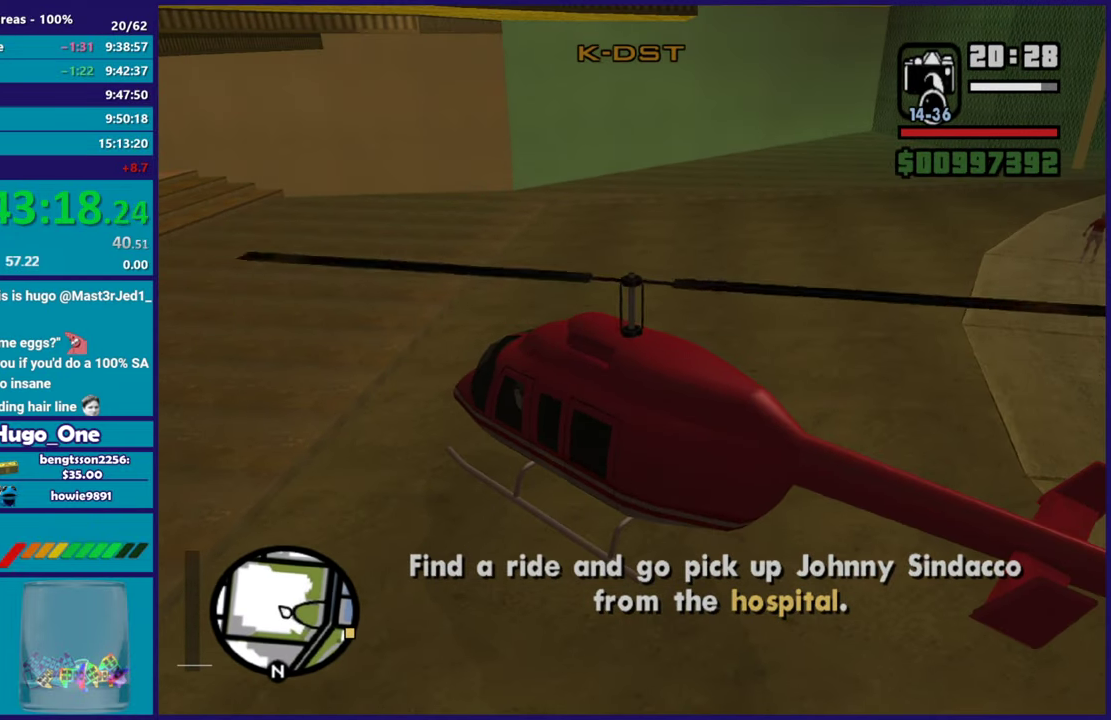
{"buttons": ["R2"], "left_stick": "right", "right_stick": "center", "button_events": []}
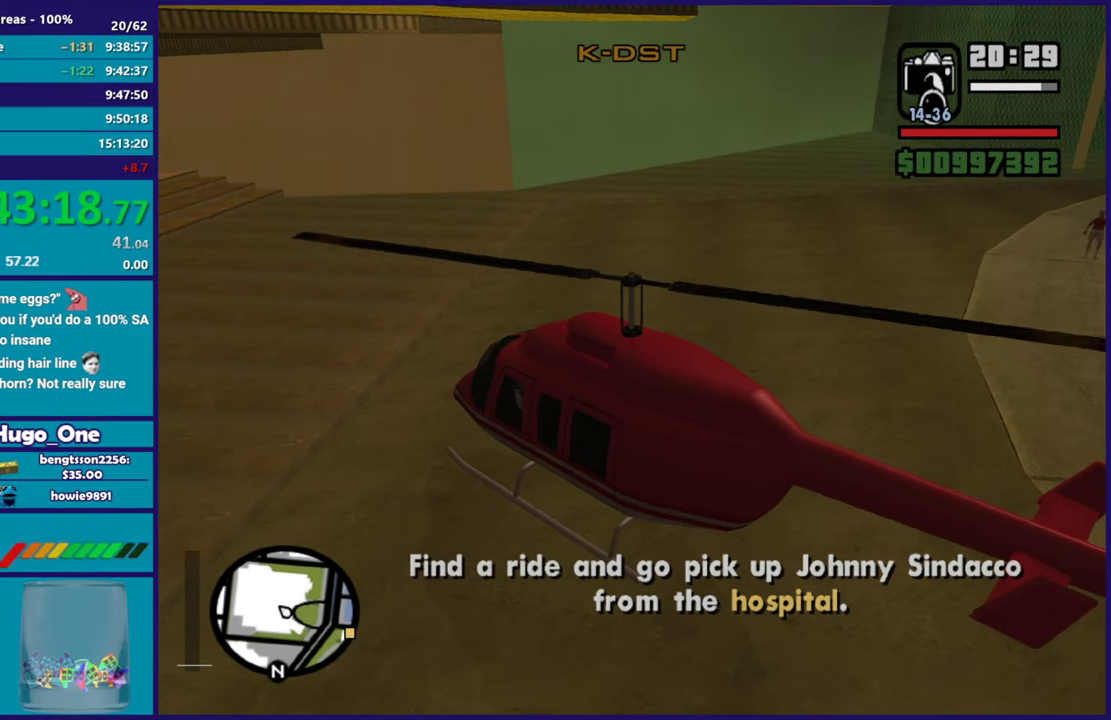
{"buttons": ["R2"], "left_stick": "right", "right_stick": "center", "button_events": []}
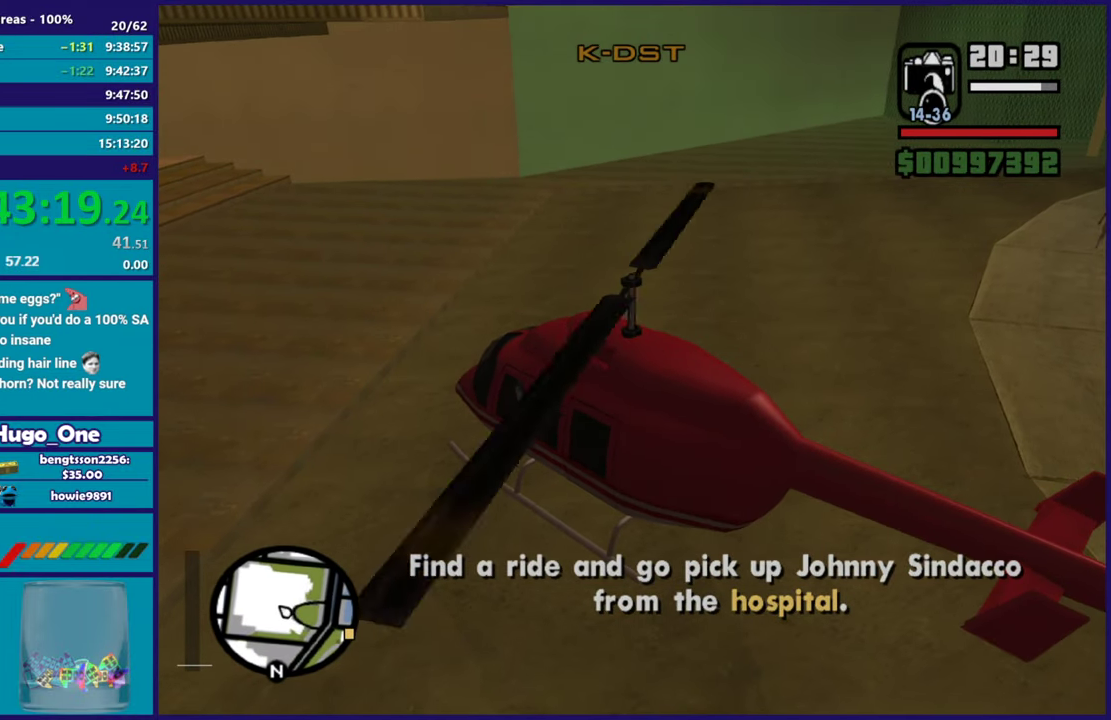
{"buttons": [], "left_stick": "right", "right_stick": "center", "button_events": [[234, "R2", "up"], [301, "R1", "down"], [501, "R1", "up"]]}
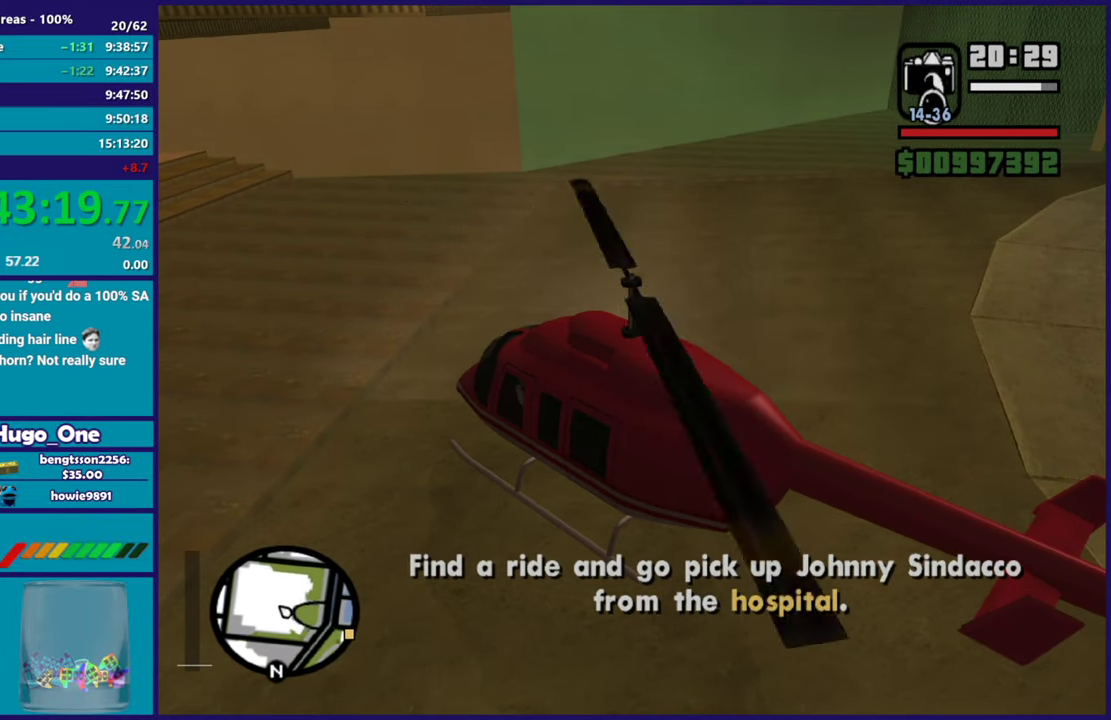
{"buttons": [], "left_stick": "right", "right_stick": "center", "button_events": [[350, "R1", "down"], [484, "R1", "up"]]}
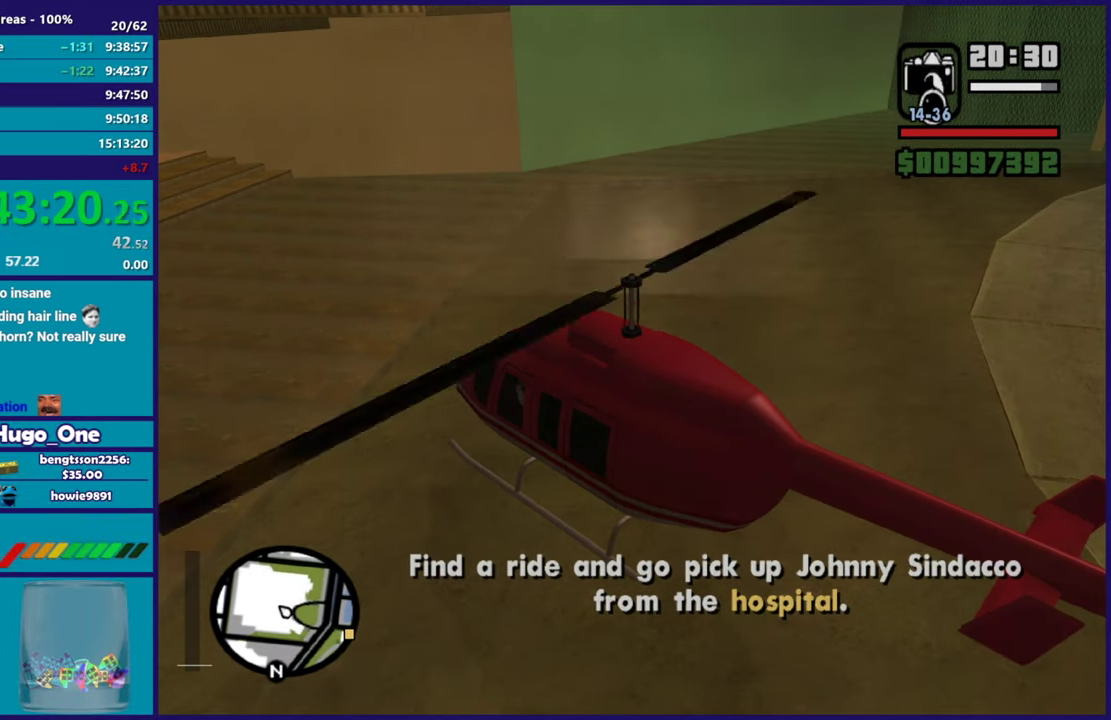
{"buttons": [], "left_stick": "right", "right_stick": "center", "button_events": [[117, "R2", "down"], [351, "R1", "down"], [418, "R2", "up"], [468, "R1", "up"]]}
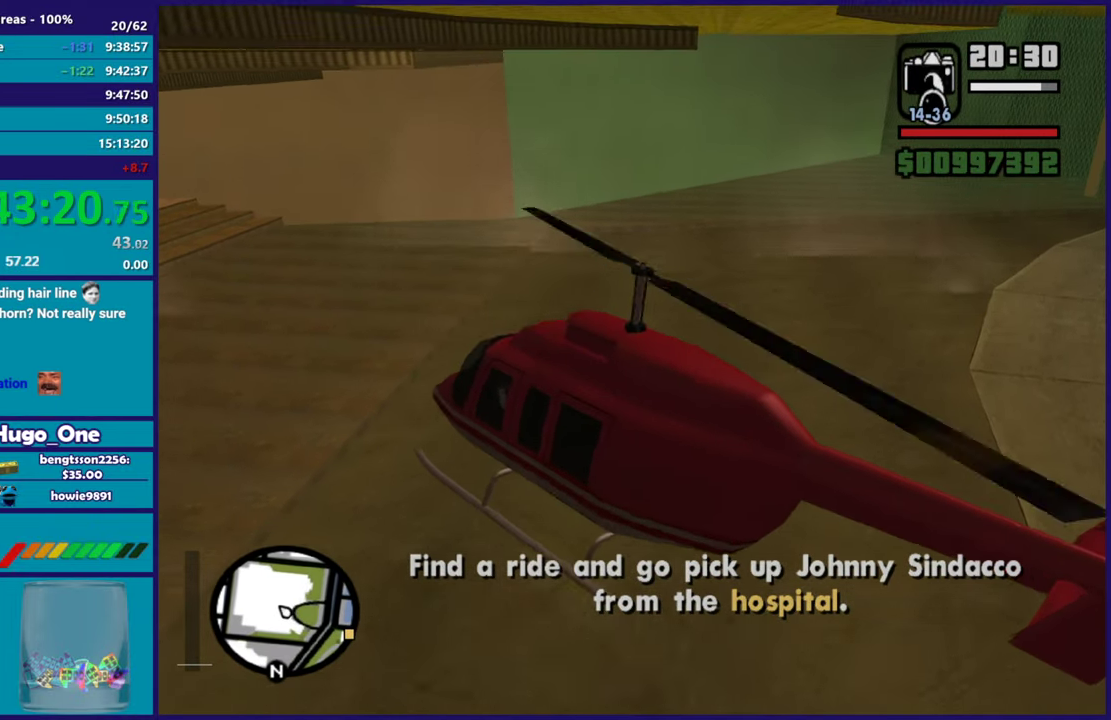
{"buttons": ["R1"], "left_stick": "right", "right_stick": "center", "button_events": [[117, "L2", "down"], [234, "L2", "up"], [484, "R1", "down"]]}
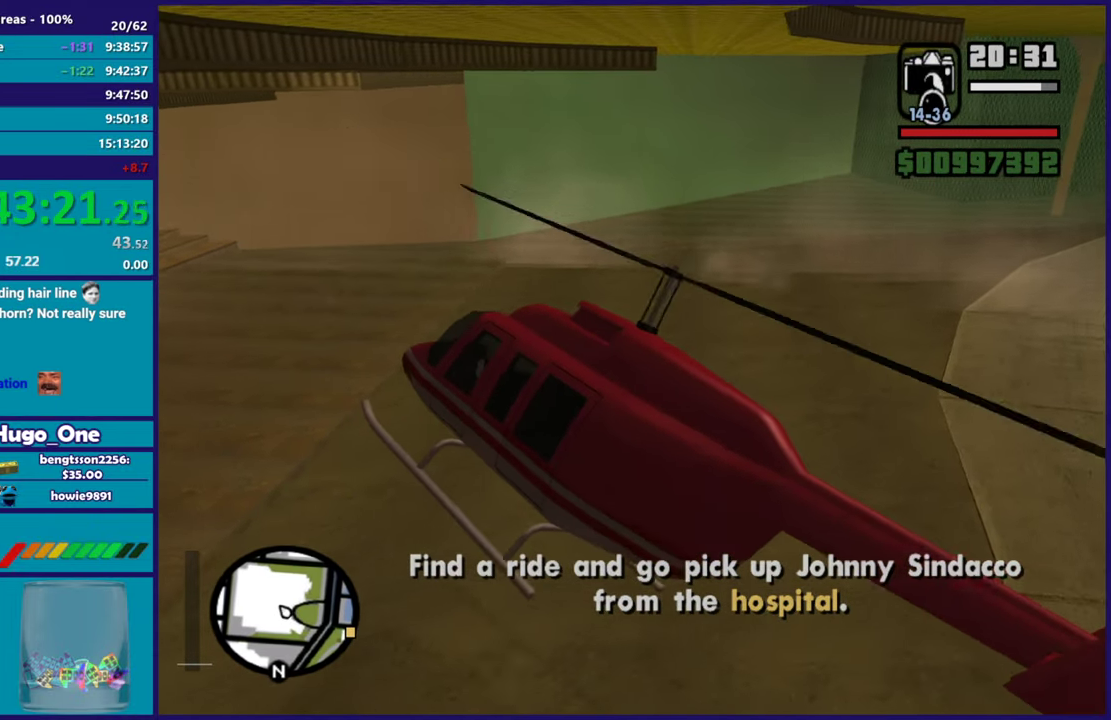
{"buttons": ["R2"], "left_stick": "down-right", "right_stick": "center", "button_events": [[134, "R1", "up"], [317, "R2", "down"]]}
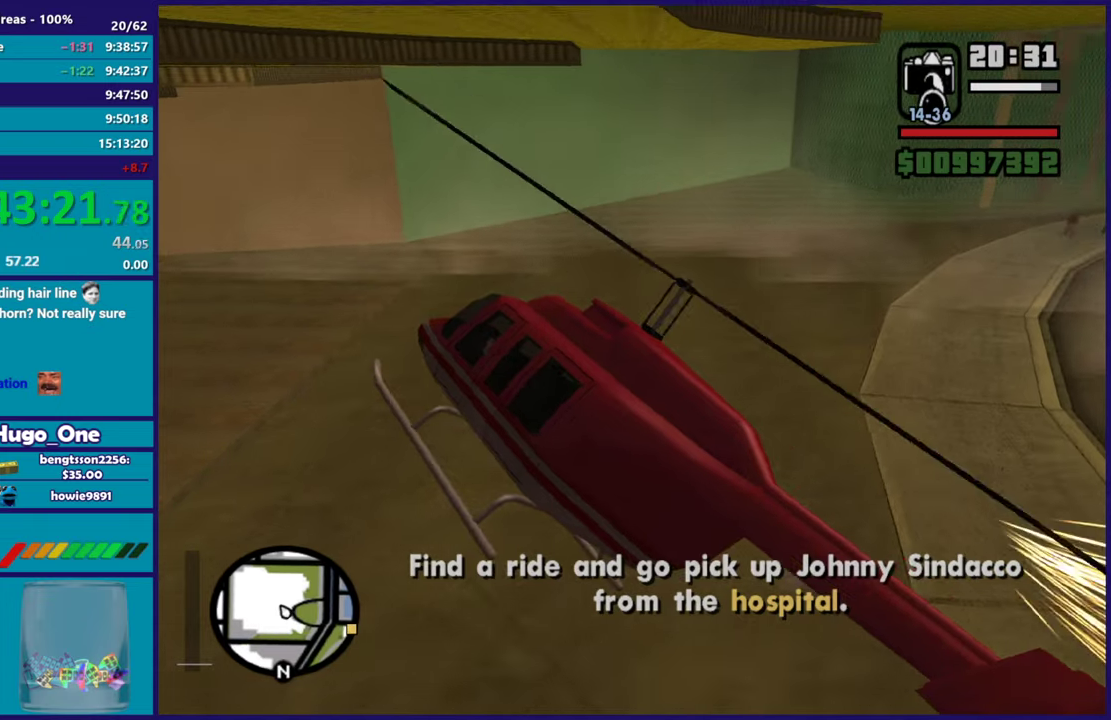
{"buttons": ["R1"], "left_stick": "down-right", "right_stick": "center", "button_events": [[67, "R2", "up"], [83, "R1", "down"], [234, "L2", "down"], [234, "R1", "up"], [384, "L2", "up"], [467, "R1", "down"]]}
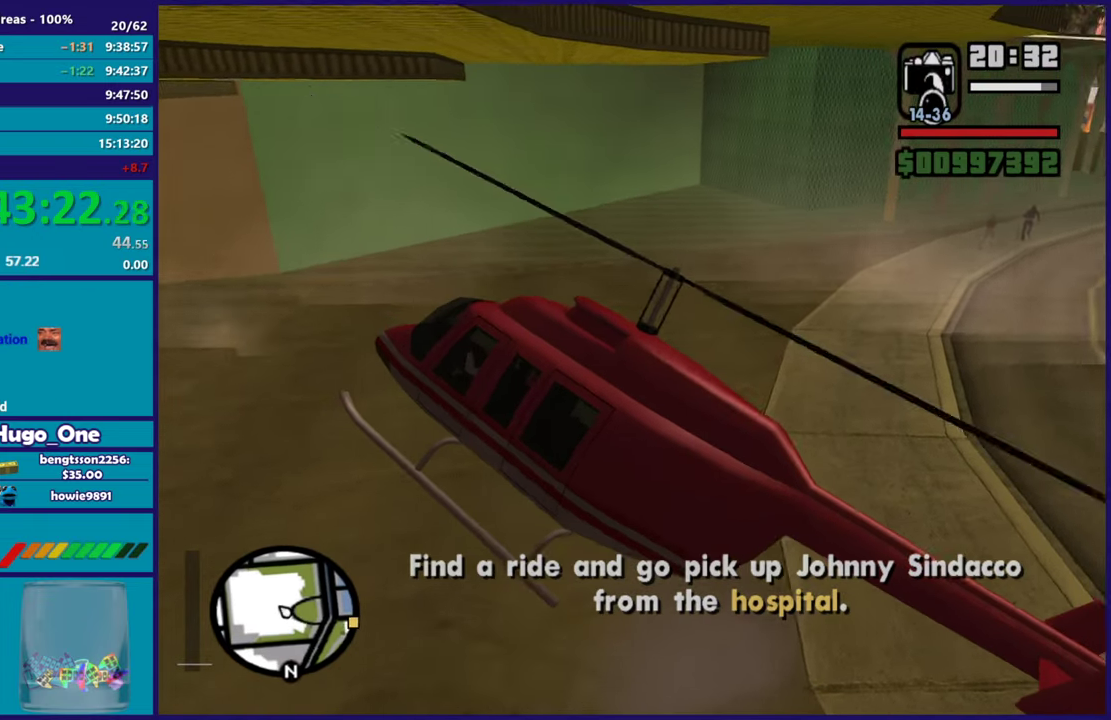
{"buttons": ["R1"], "left_stick": "center", "right_stick": "center", "button_events": []}
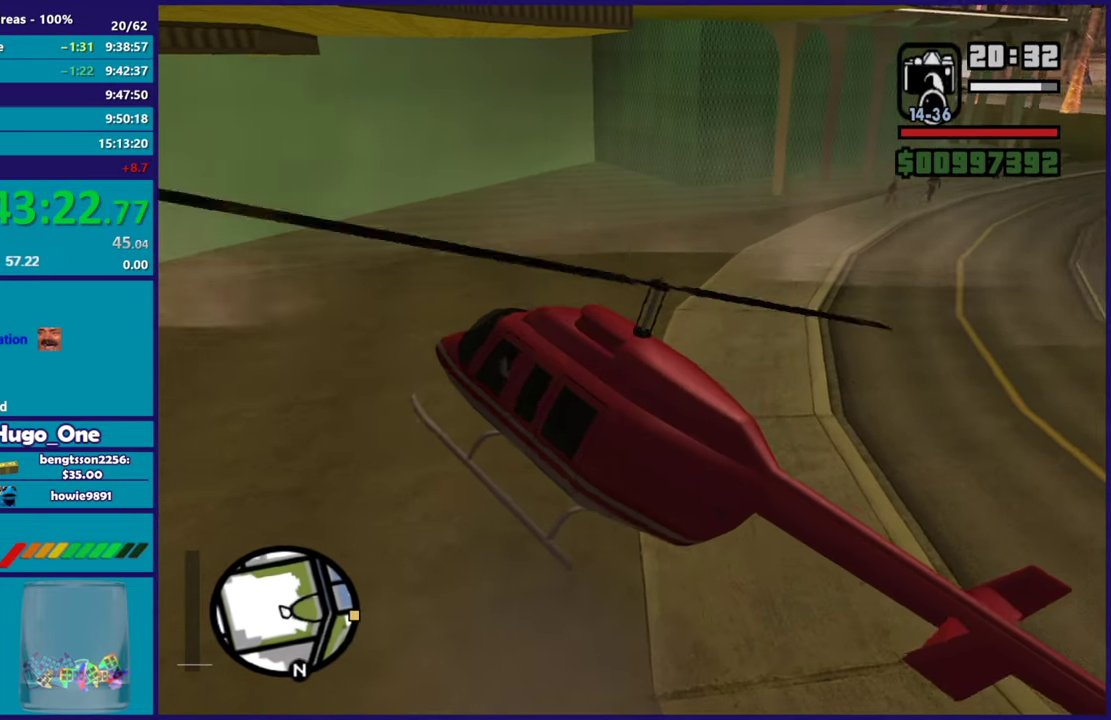
{"buttons": ["R1"], "left_stick": "down-right", "right_stick": "center", "button_events": []}
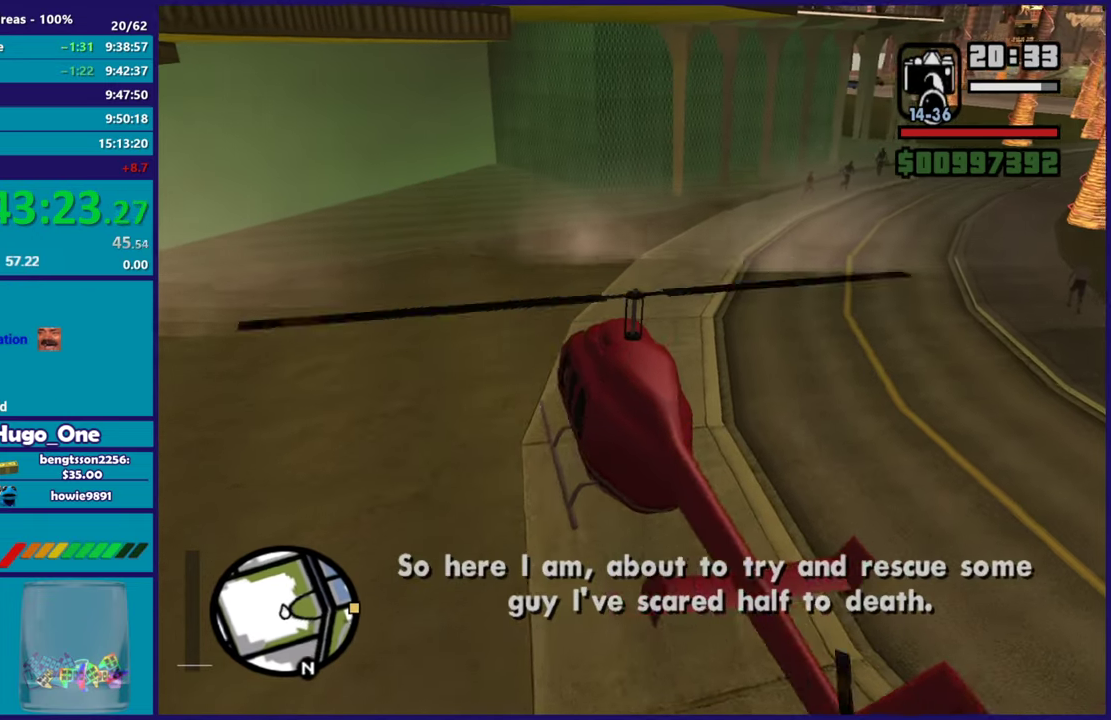
{"buttons": [], "left_stick": "center", "right_stick": "center", "button_events": [[468, "R1", "up"]]}